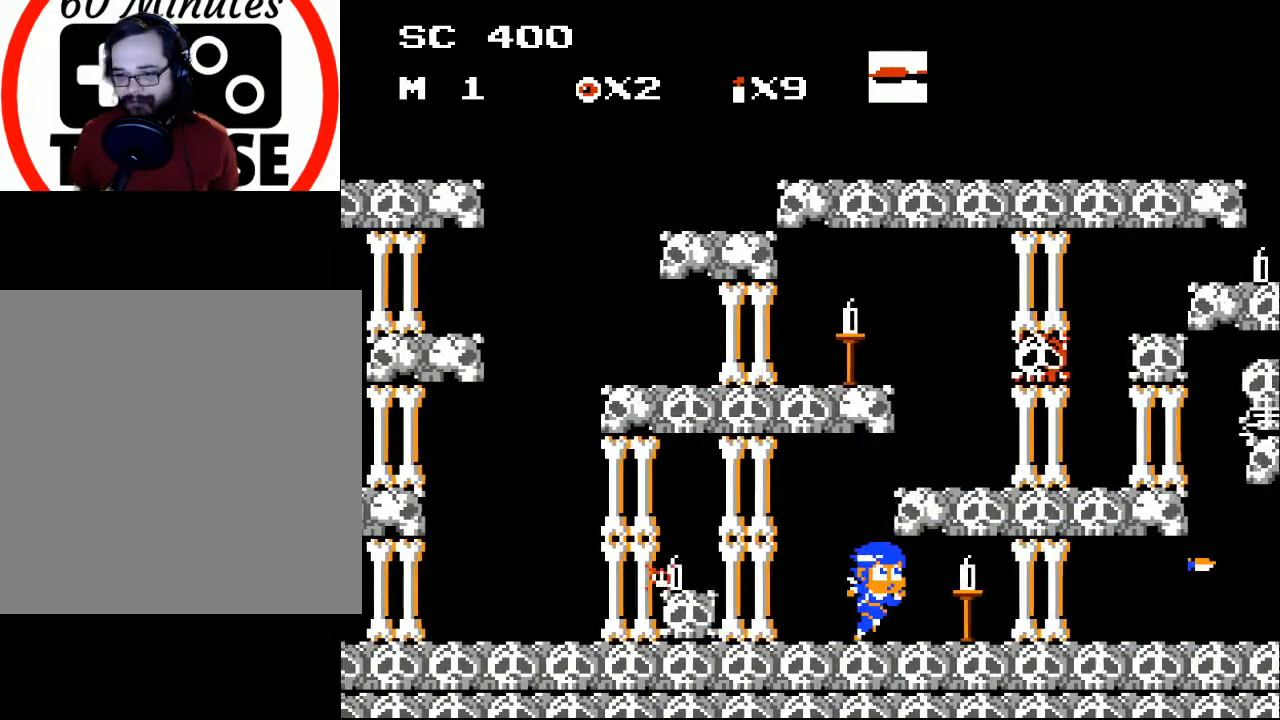
Gameplay with a controller (Xbox layout); each line is a JSON object with the inputs held at the frame after it. "events" lists button and stick changes between this image and that frame as [ms after this image, input, new state], when the widget could be followed in between. Not read: left_stick right_stick.
{"buttons": ["A", "DPAD_LEFT"], "events": [[167, "DPAD_RIGHT", "up"], [200, "A", "down"], [300, "DPAD_LEFT", "down"]]}
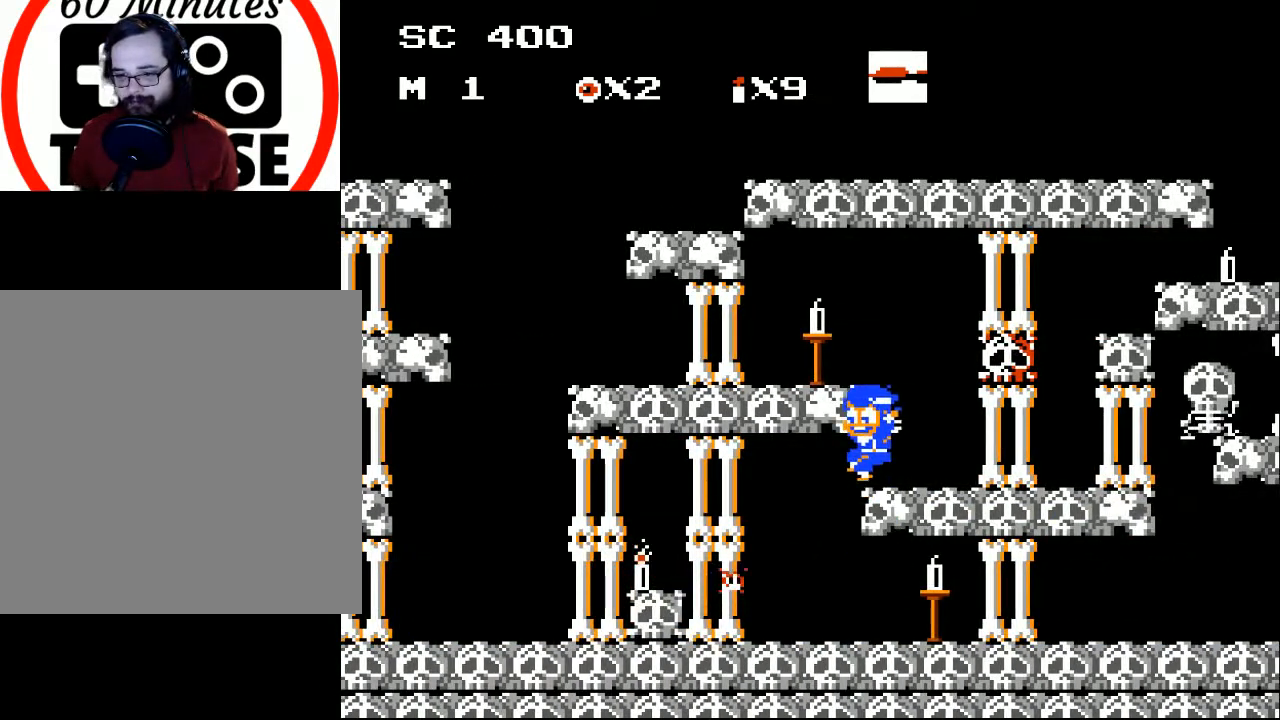
{"buttons": ["DPAD_RIGHT"], "events": [[33, "A", "up"], [267, "DPAD_LEFT", "up"], [333, "DPAD_RIGHT", "down"]]}
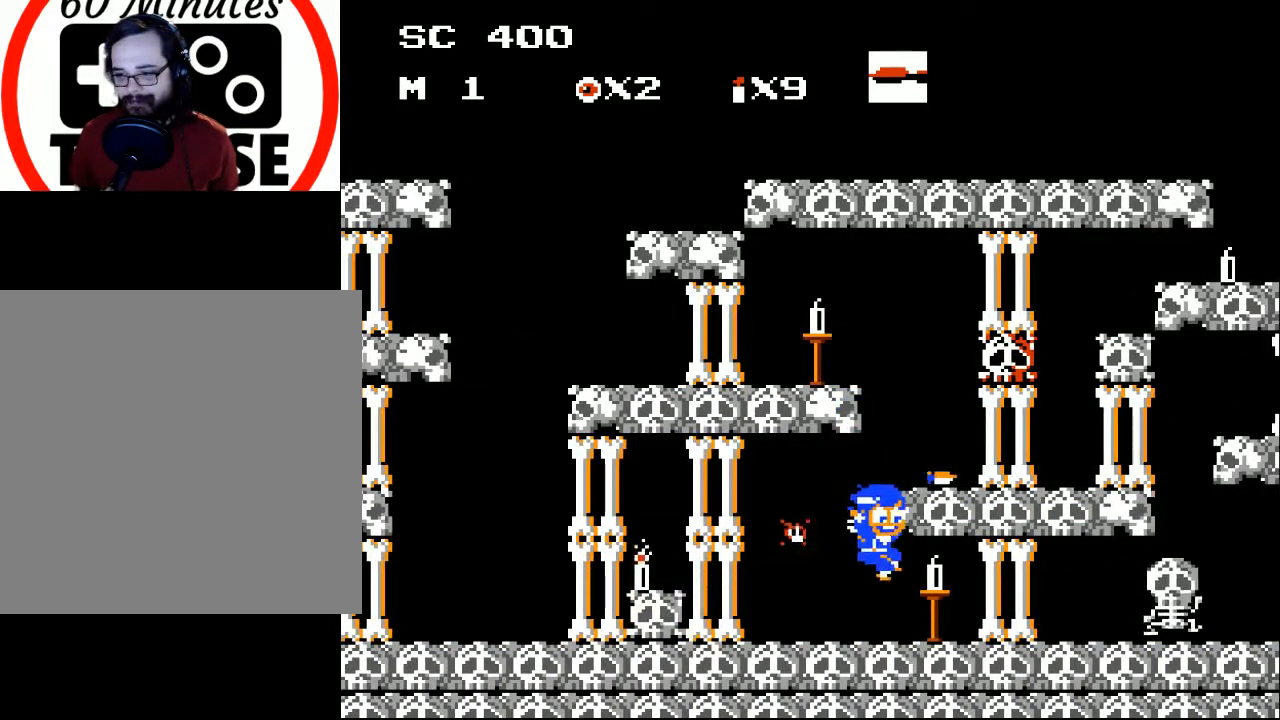
{"buttons": [], "events": [[133, "X", "down"], [200, "X", "up"], [300, "X", "down"], [333, "DPAD_RIGHT", "up"], [333, "X", "up"], [433, "X", "down"], [500, "X", "up"]]}
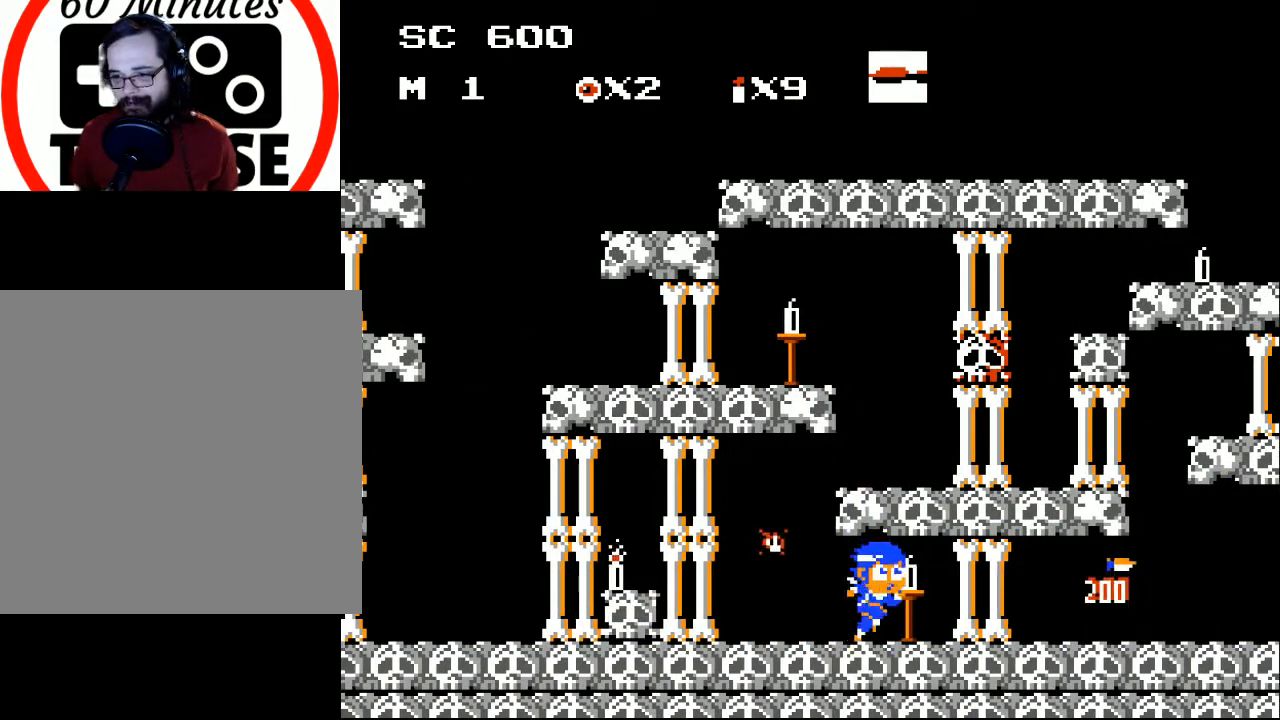
{"buttons": ["A", "DPAD_RIGHT"], "events": [[67, "X", "down"], [133, "X", "up"], [200, "DPAD_RIGHT", "down"], [433, "A", "down"]]}
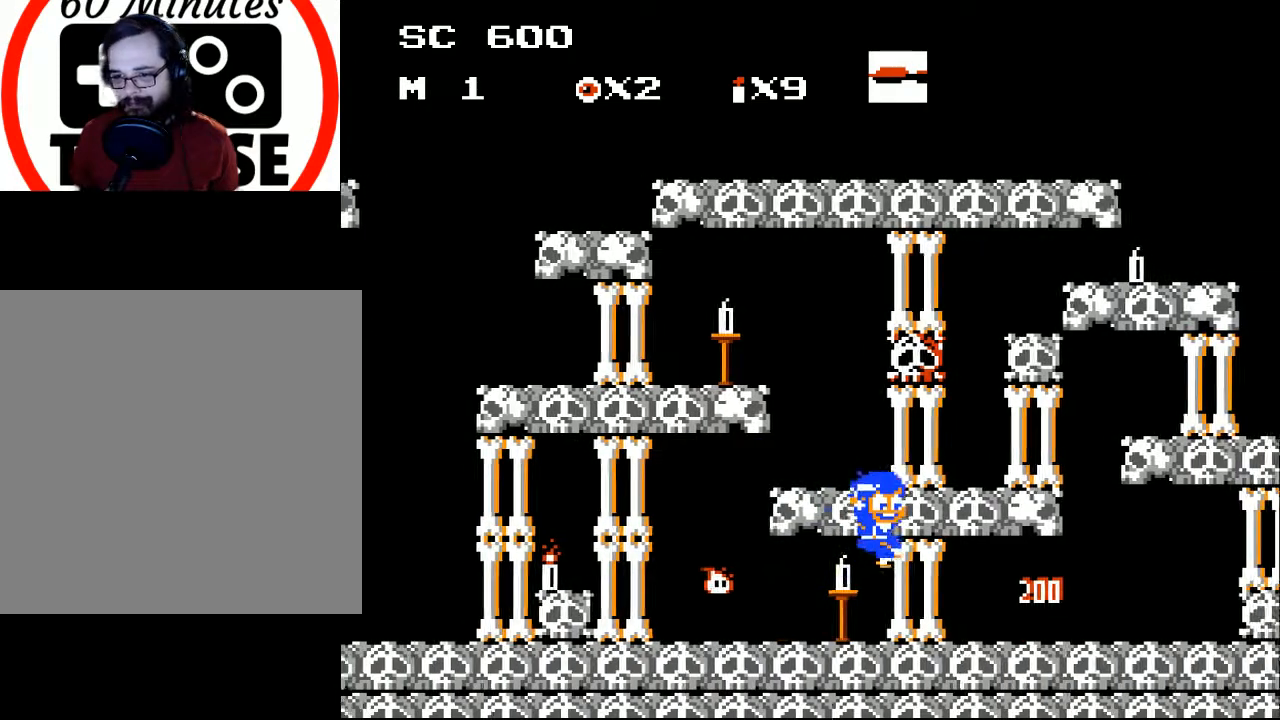
{"buttons": ["DPAD_RIGHT"], "events": [[33, "A", "up"], [133, "DPAD_RIGHT", "up"], [467, "DPAD_RIGHT", "down"]]}
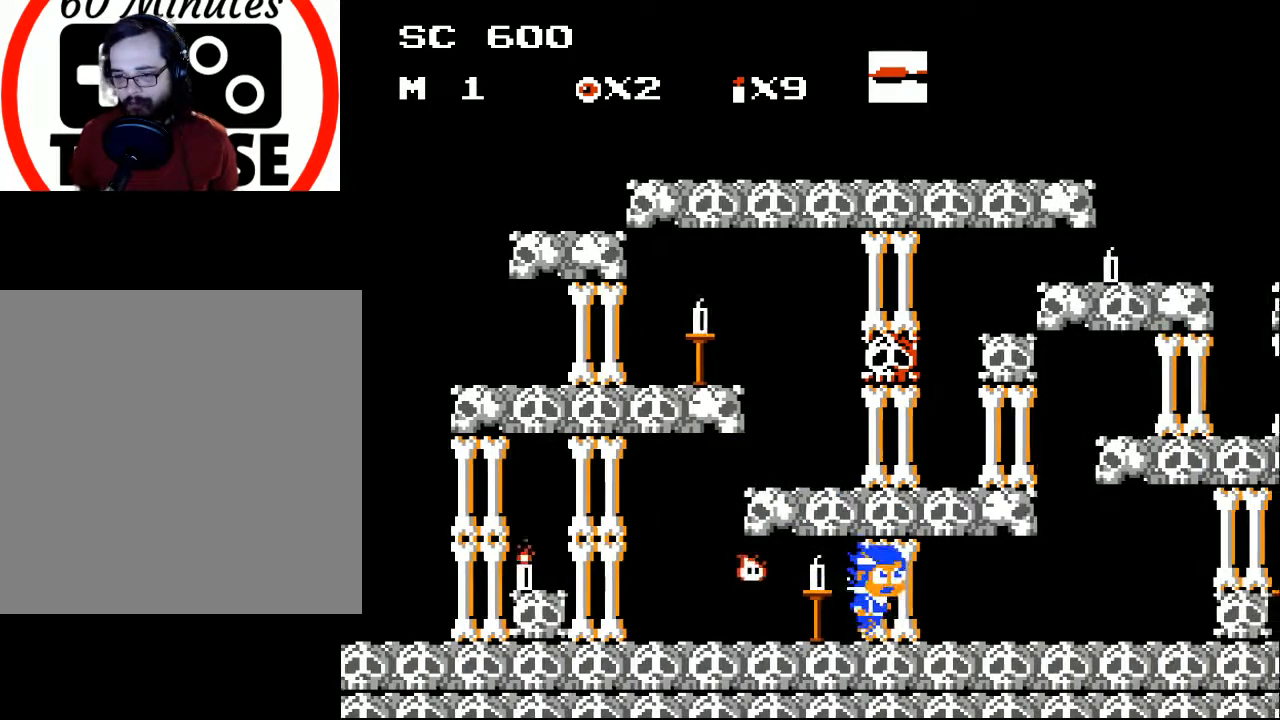
{"buttons": [], "events": [[133, "DPAD_RIGHT", "up"], [267, "DPAD_RIGHT", "down"], [300, "A", "down"], [433, "A", "up"], [467, "DPAD_RIGHT", "up"]]}
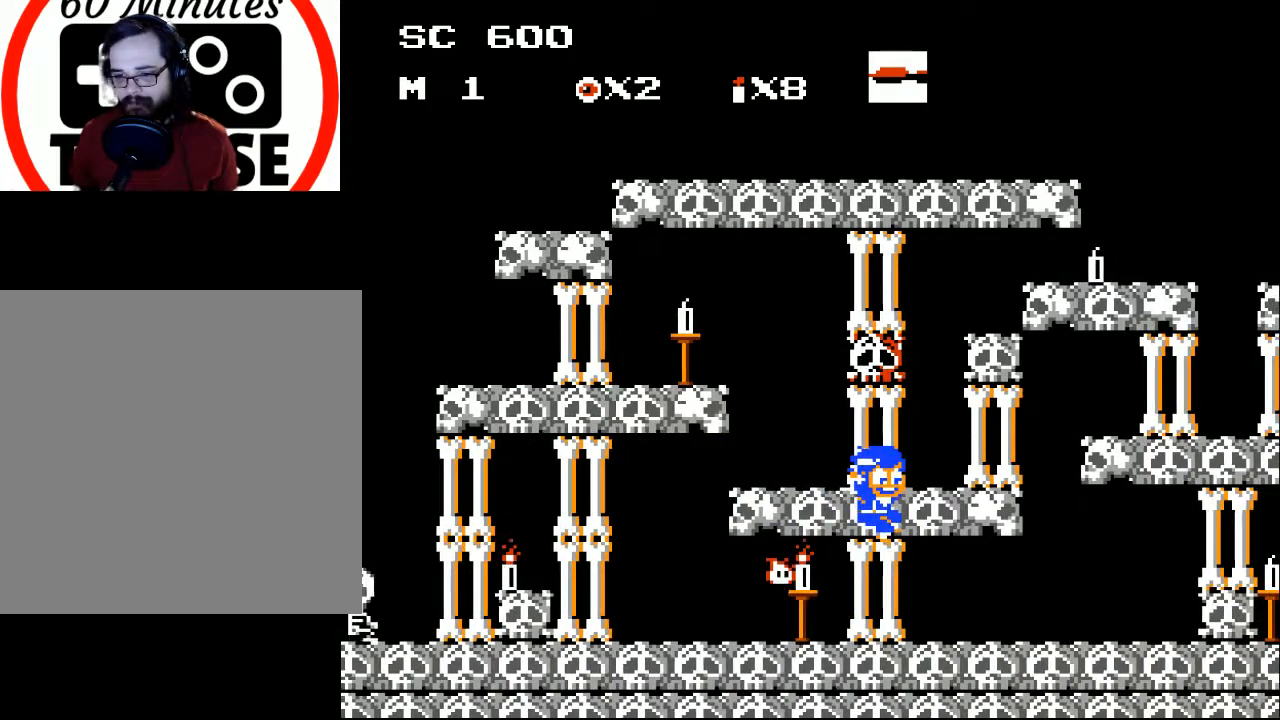
{"buttons": ["DPAD_LEFT"], "events": [[467, "DPAD_LEFT", "down"]]}
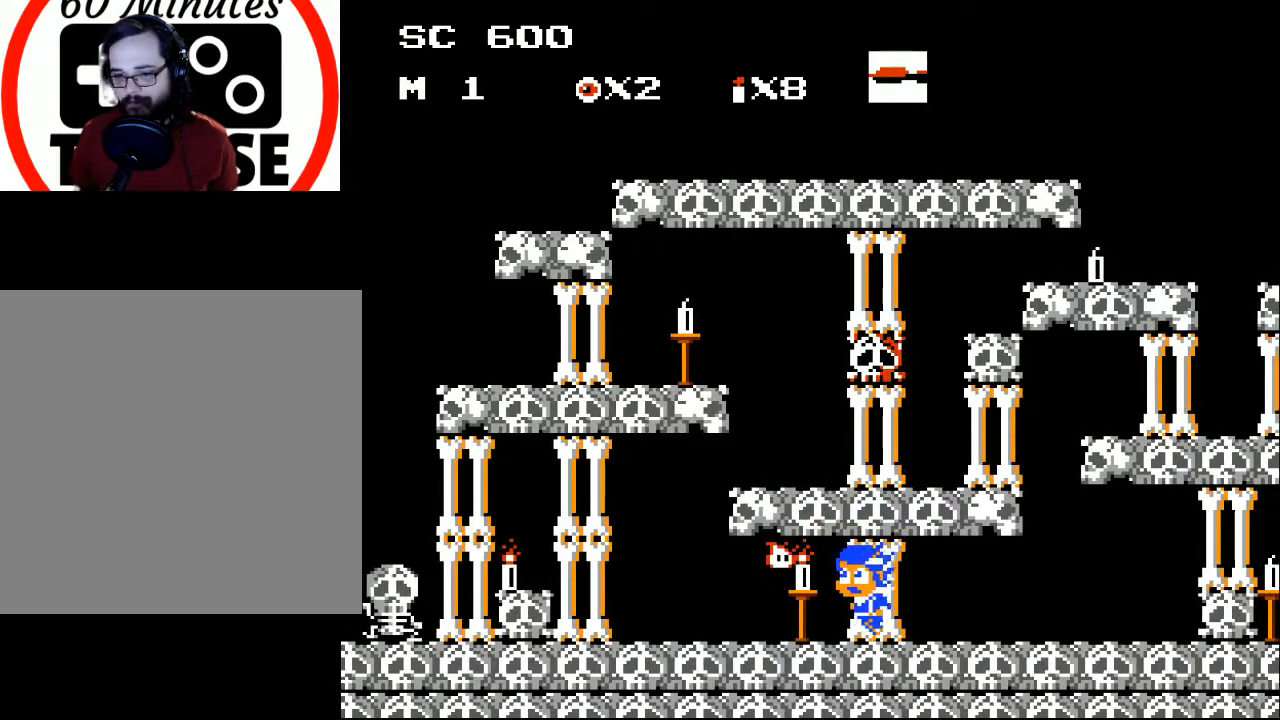
{"buttons": [], "events": [[233, "X", "down"], [333, "X", "up"], [400, "X", "down"], [467, "DPAD_LEFT", "up"], [467, "X", "up"]]}
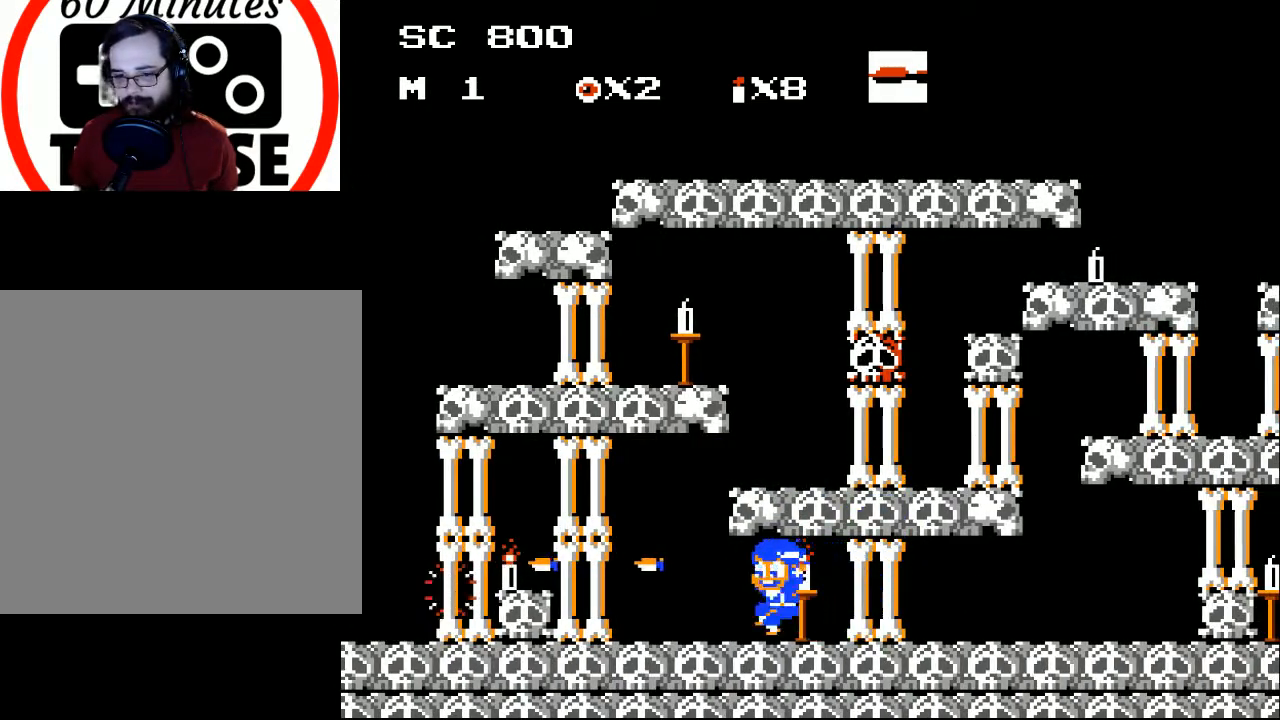
{"buttons": ["A", "DPAD_RIGHT"], "events": [[33, "X", "down"], [100, "X", "up"], [200, "A", "down"], [233, "DPAD_RIGHT", "down"]]}
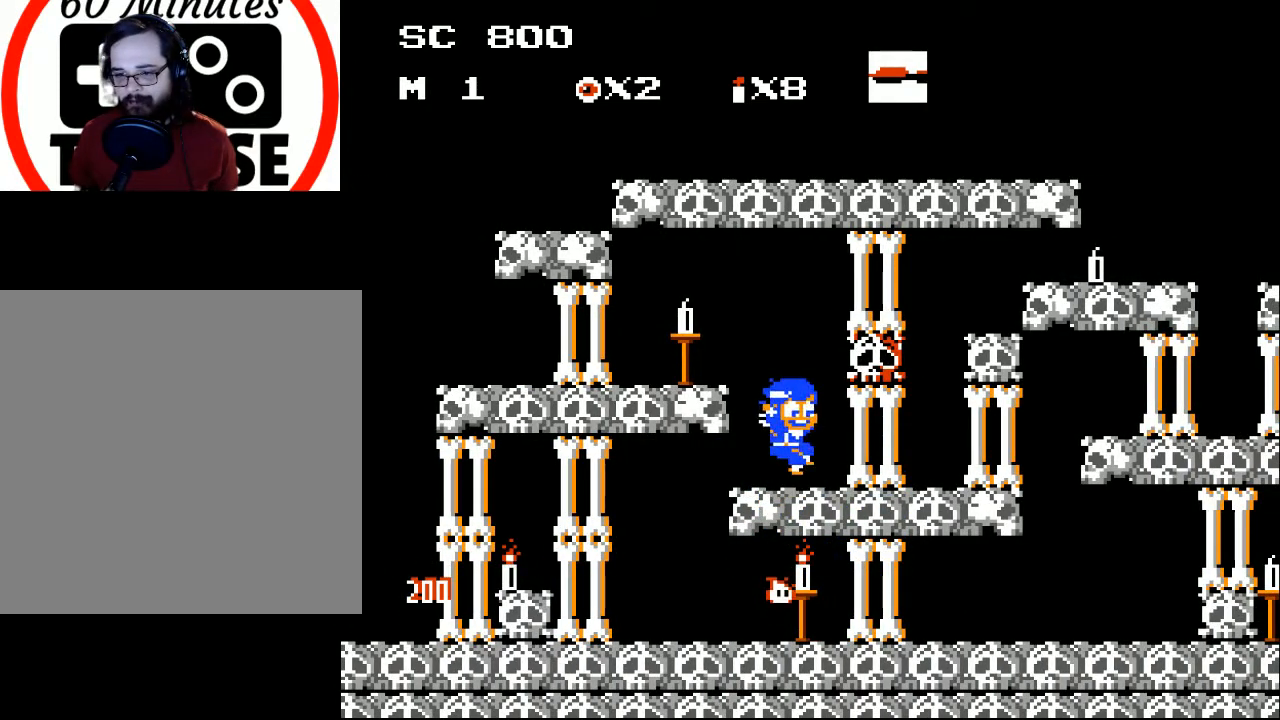
{"buttons": ["DPAD_LEFT"], "events": [[100, "DPAD_RIGHT", "up"], [233, "DPAD_LEFT", "down"], [267, "A", "up"]]}
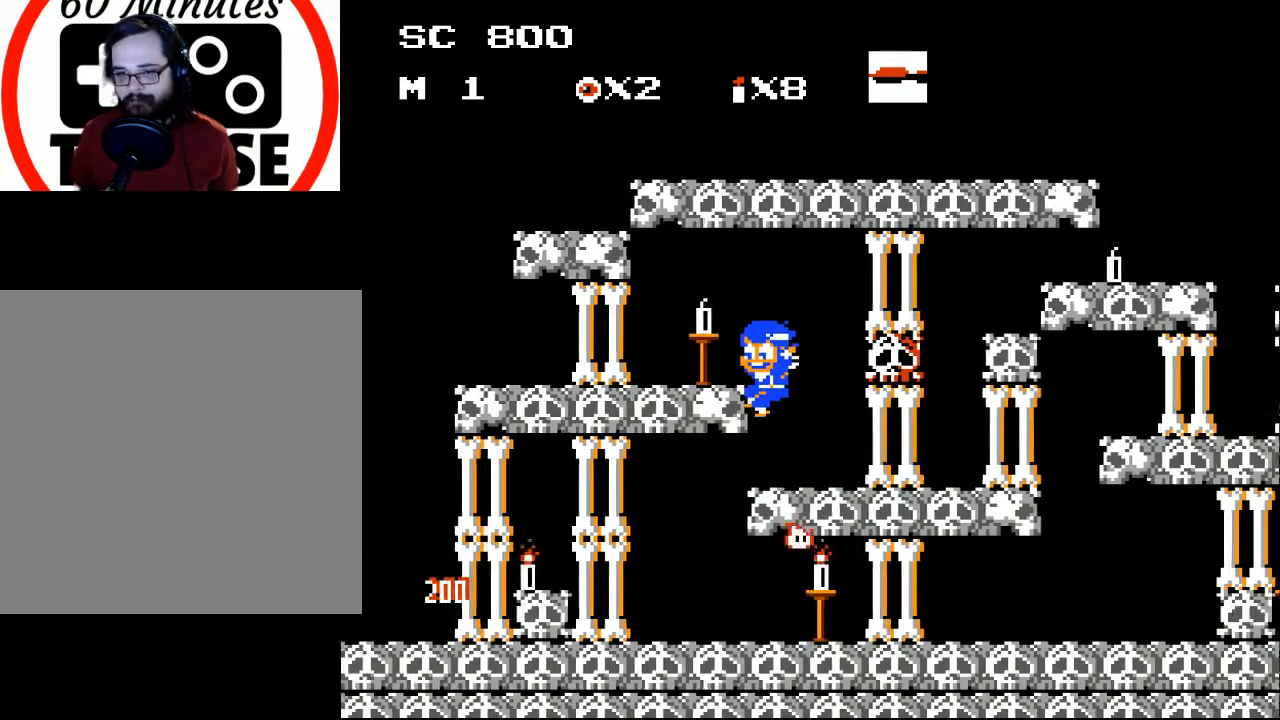
{"buttons": [], "events": [[33, "A", "down"], [233, "DPAD_LEFT", "up"], [267, "A", "up"], [400, "DPAD_RIGHT", "down"], [500, "DPAD_RIGHT", "up"]]}
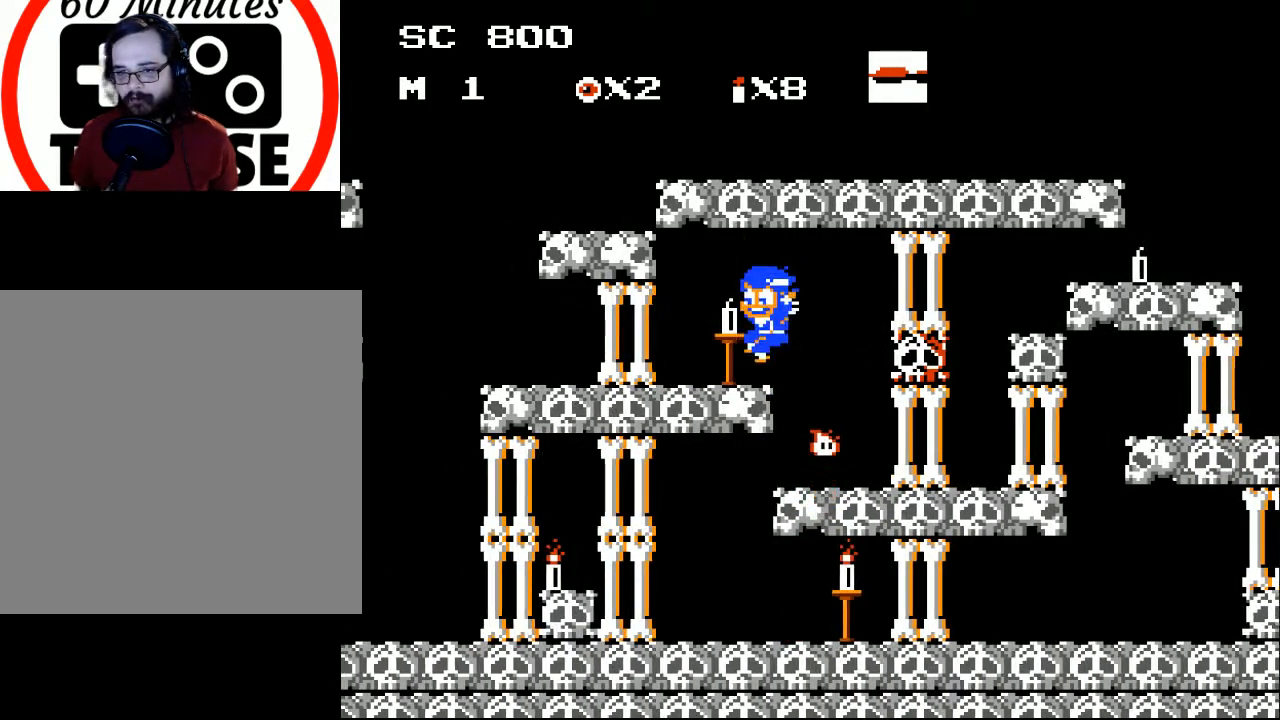
{"buttons": [], "events": [[100, "DPAD_LEFT", "down"], [400, "DPAD_LEFT", "up"]]}
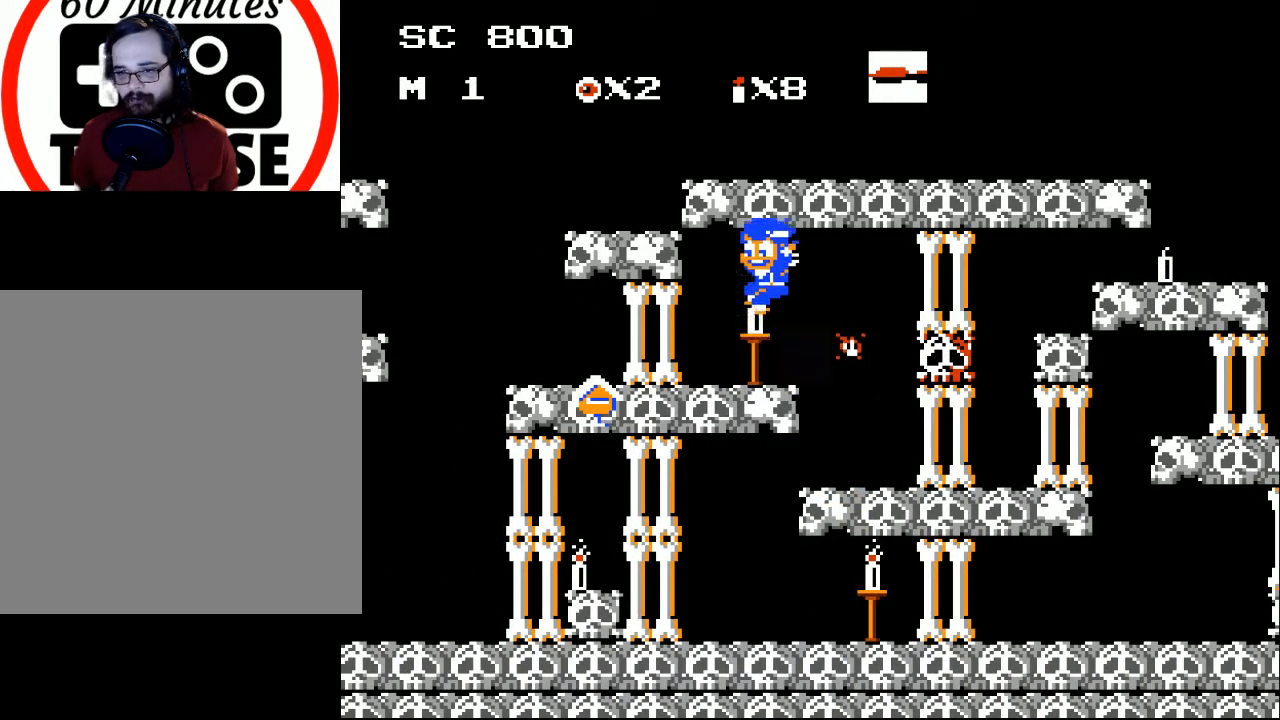
{"buttons": ["DPAD_LEFT"], "events": [[33, "A", "down"], [100, "DPAD_LEFT", "down"], [200, "A", "up"], [300, "DPAD_LEFT", "up"], [433, "DPAD_LEFT", "down"]]}
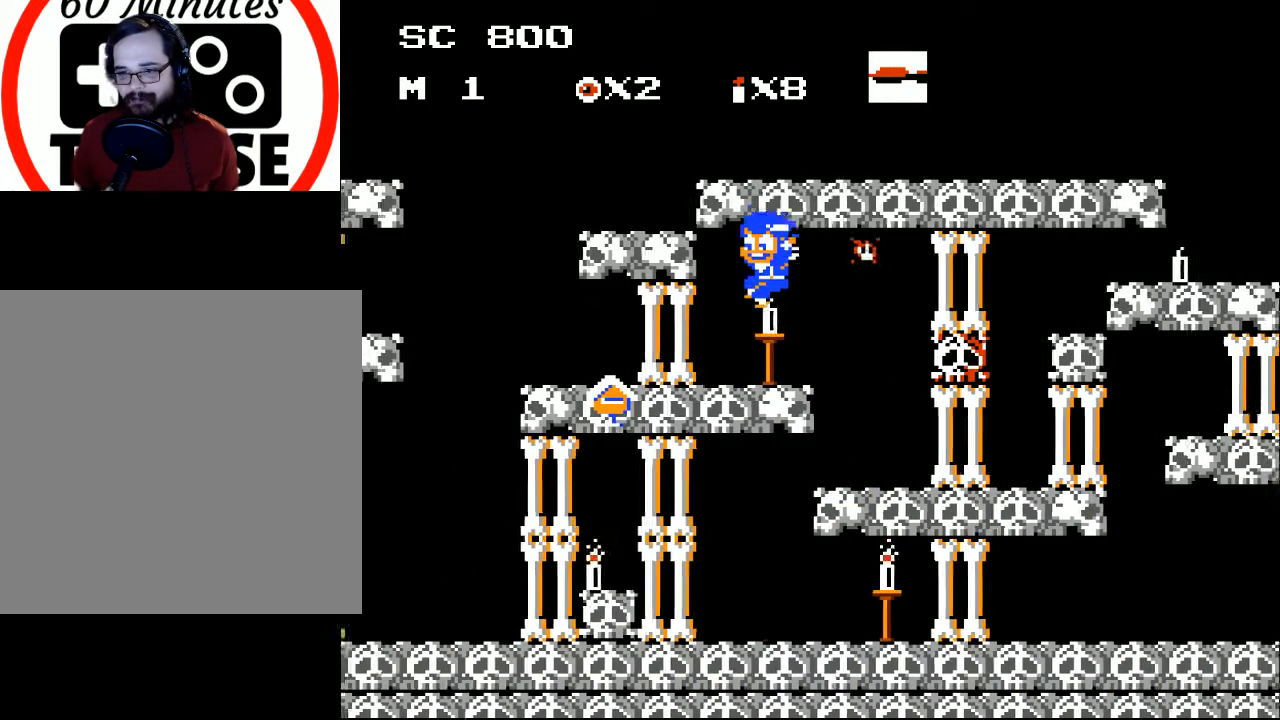
{"buttons": [], "events": [[433, "DPAD_LEFT", "up"]]}
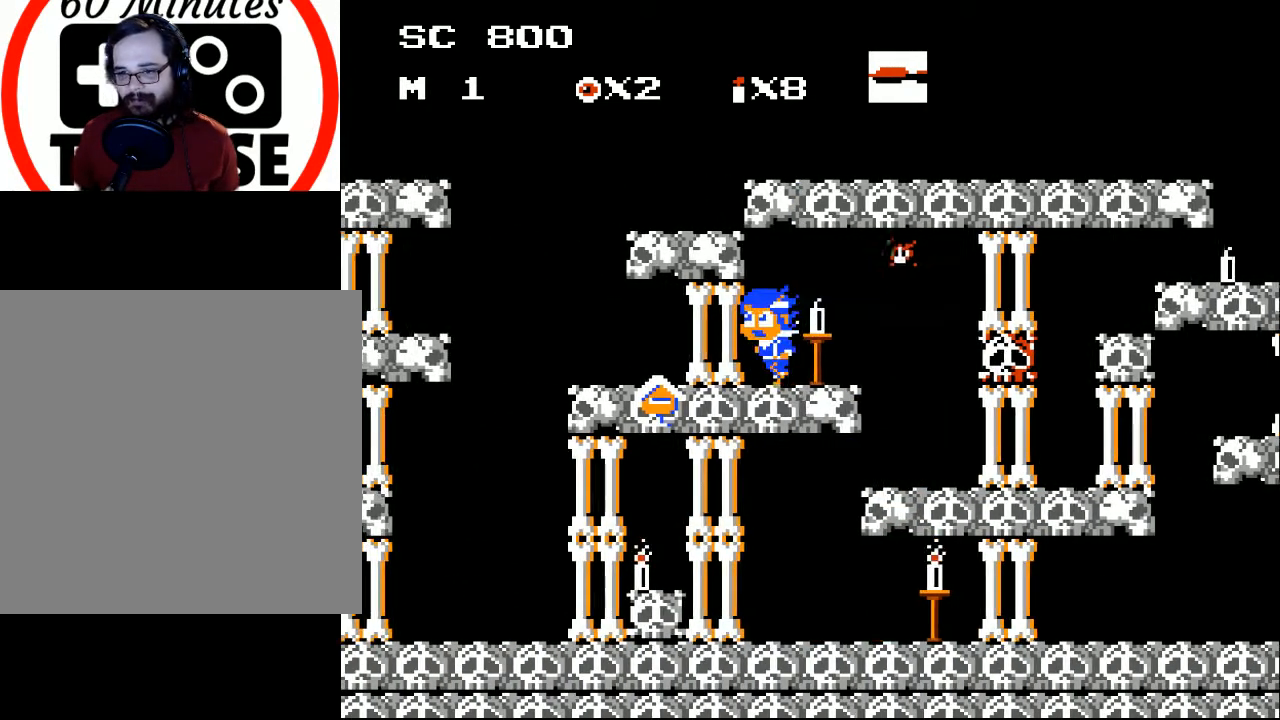
{"buttons": [], "events": [[167, "DPAD_LEFT", "down"], [467, "DPAD_LEFT", "up"]]}
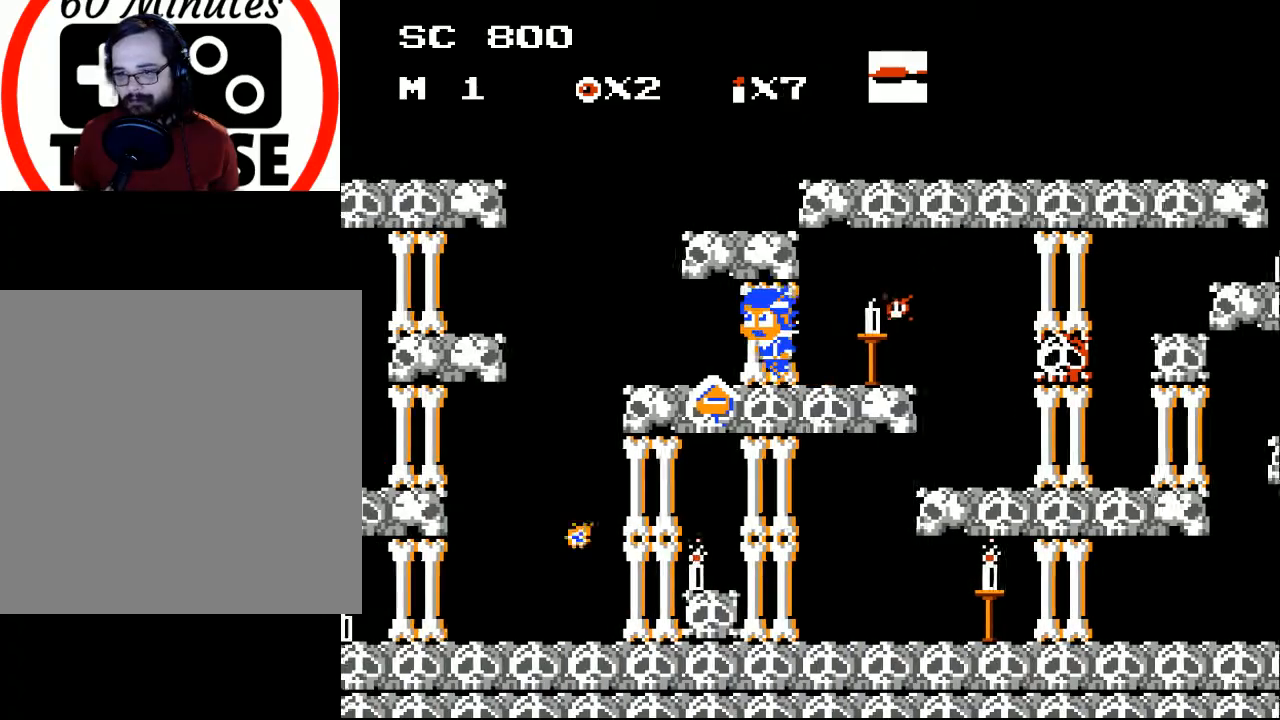
{"buttons": [], "events": [[333, "A", "down"], [433, "A", "up"]]}
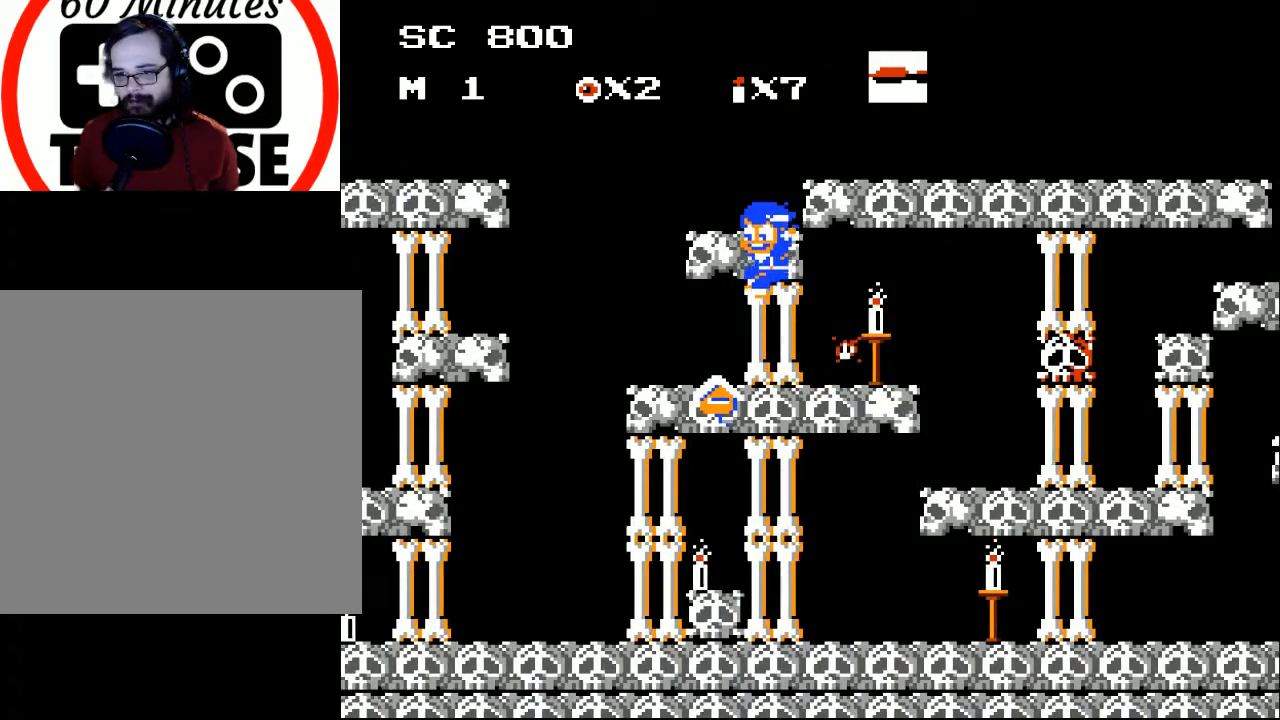
{"buttons": ["DPAD_LEFT"], "events": [[100, "DPAD_LEFT", "down"]]}
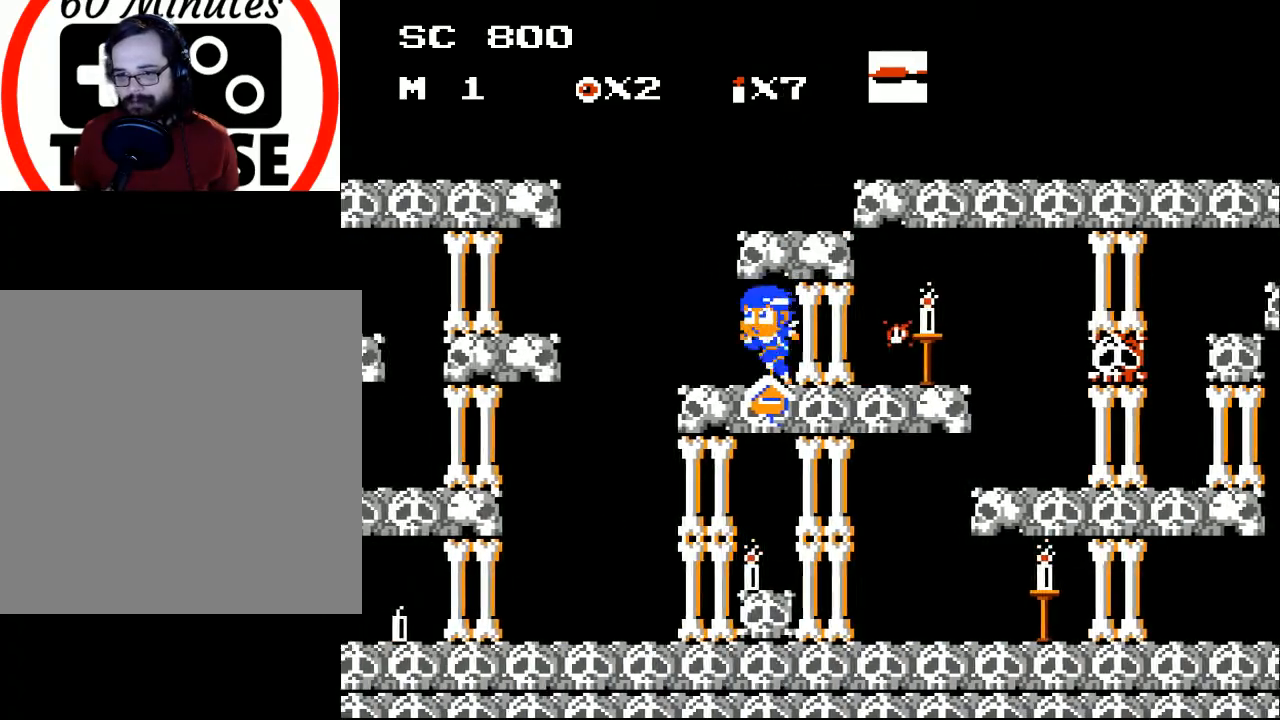
{"buttons": ["DPAD_DOWN"], "events": [[167, "DPAD_LEFT", "up"], [367, "DPAD_DOWN", "down"], [400, "A", "down"], [500, "A", "up"]]}
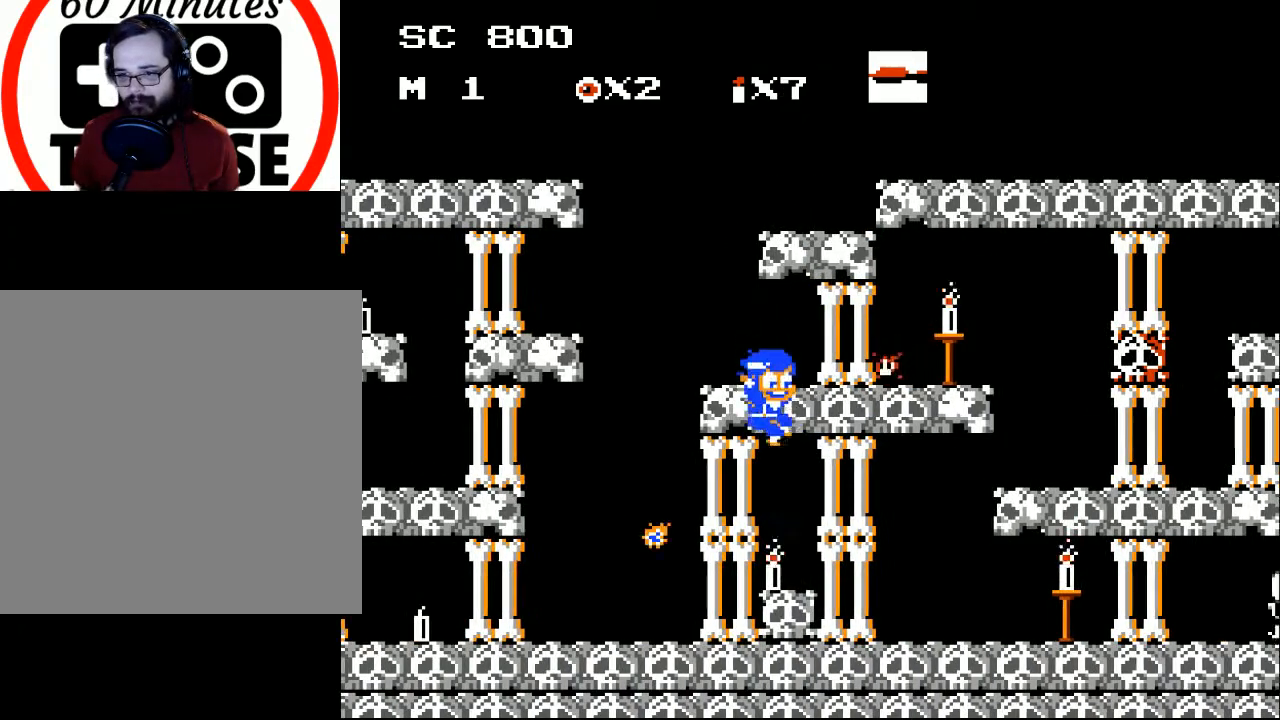
{"buttons": ["DPAD_LEFT"], "events": [[100, "DPAD_DOWN", "up"], [100, "DPAD_RIGHT", "down"], [233, "DPAD_RIGHT", "up"], [333, "DPAD_LEFT", "down"]]}
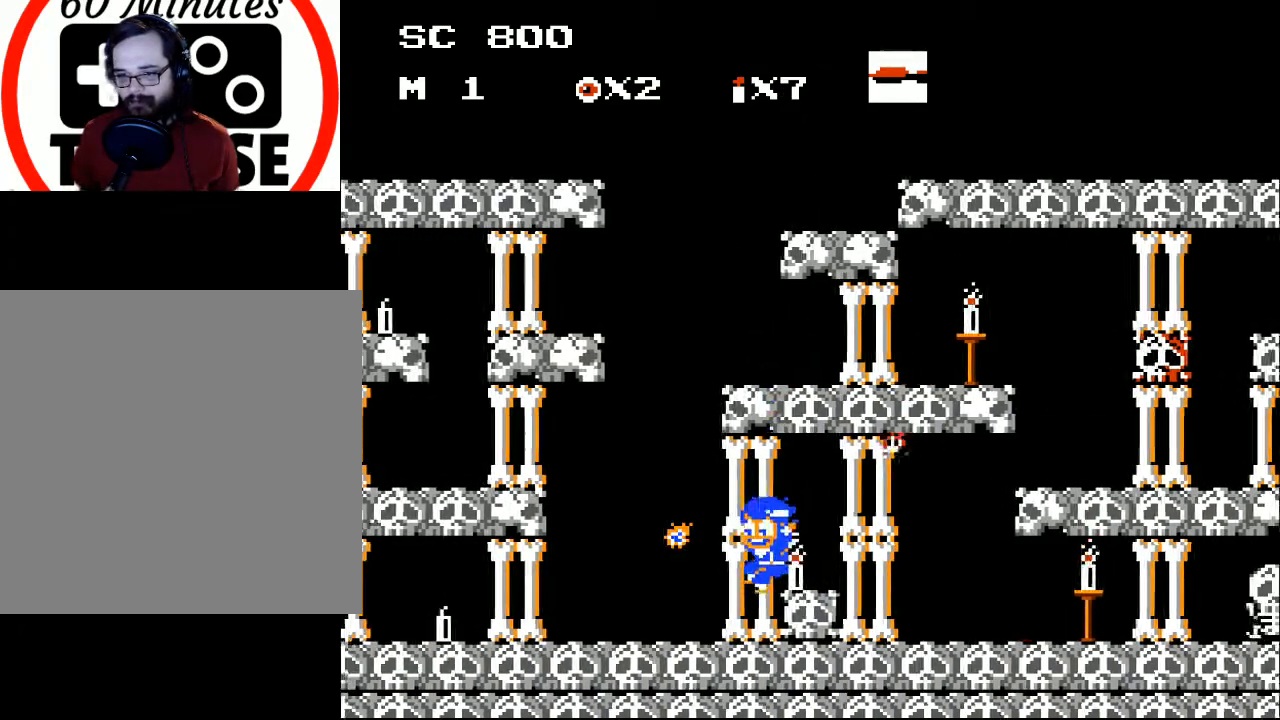
{"buttons": ["A"], "events": [[467, "A", "down"], [500, "DPAD_LEFT", "up"]]}
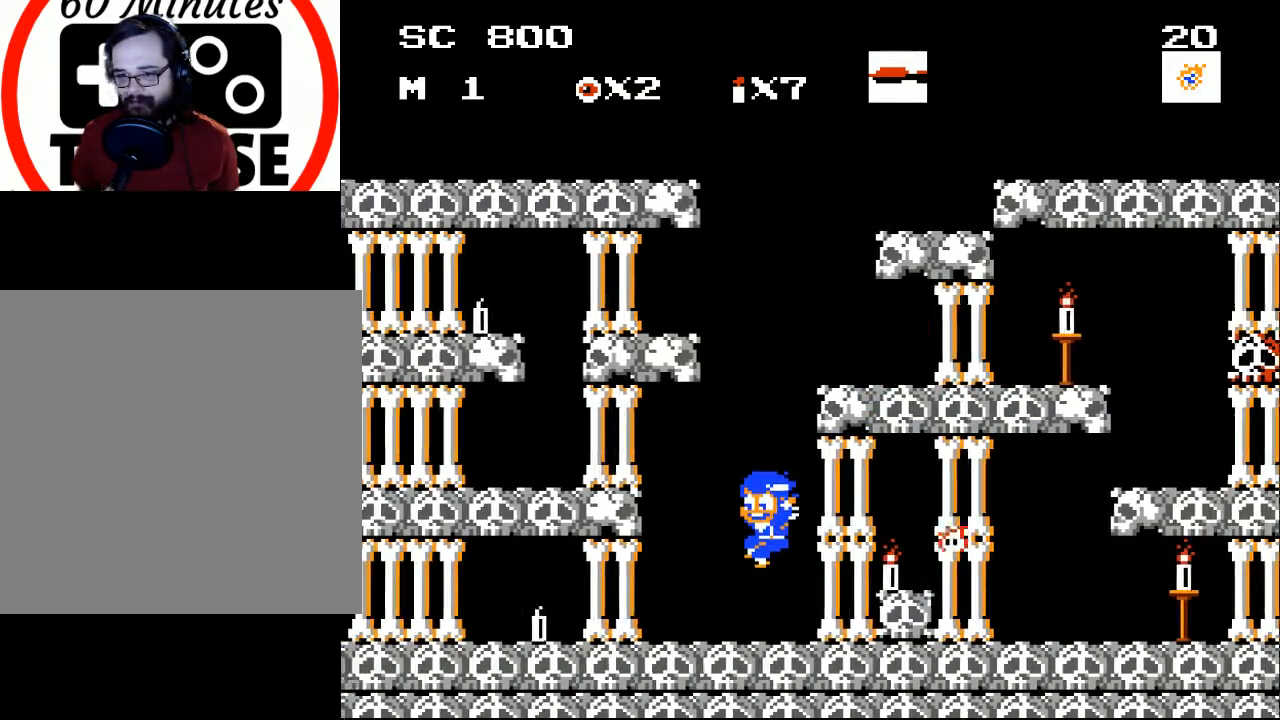
{"buttons": ["DPAD_LEFT"], "events": [[67, "A", "up"], [467, "DPAD_LEFT", "down"]]}
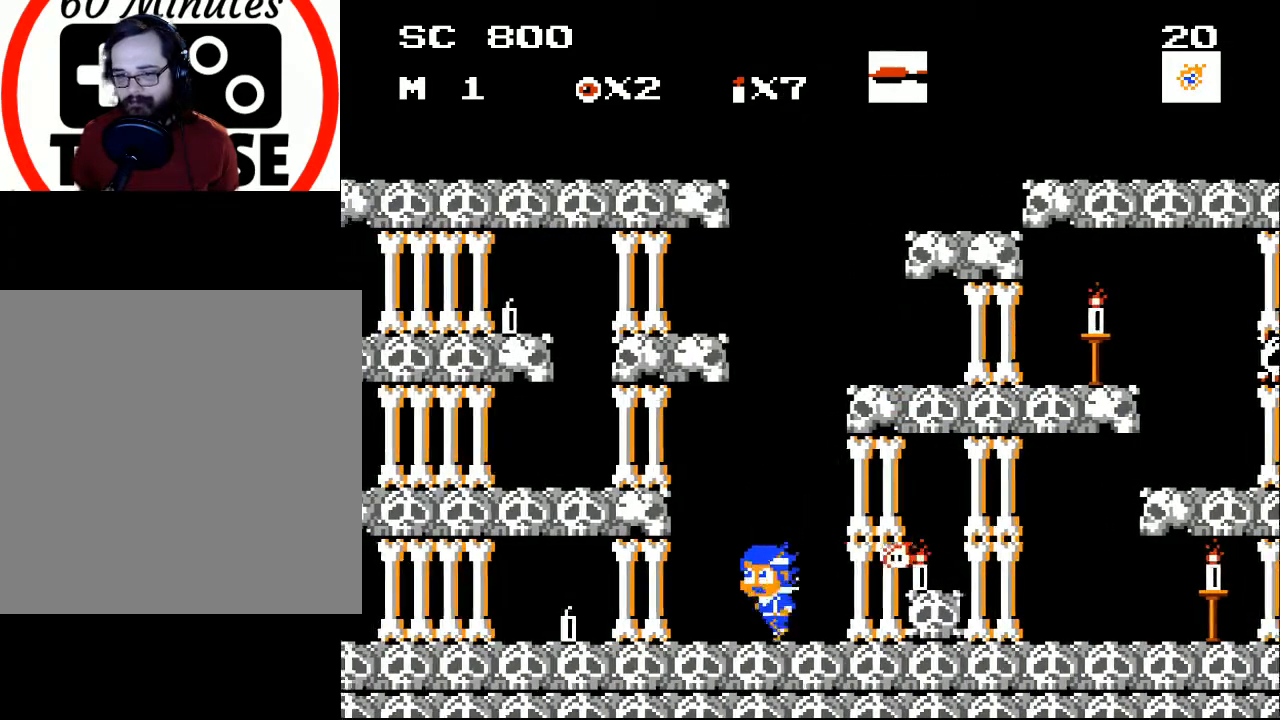
{"buttons": ["DPAD_LEFT"], "events": []}
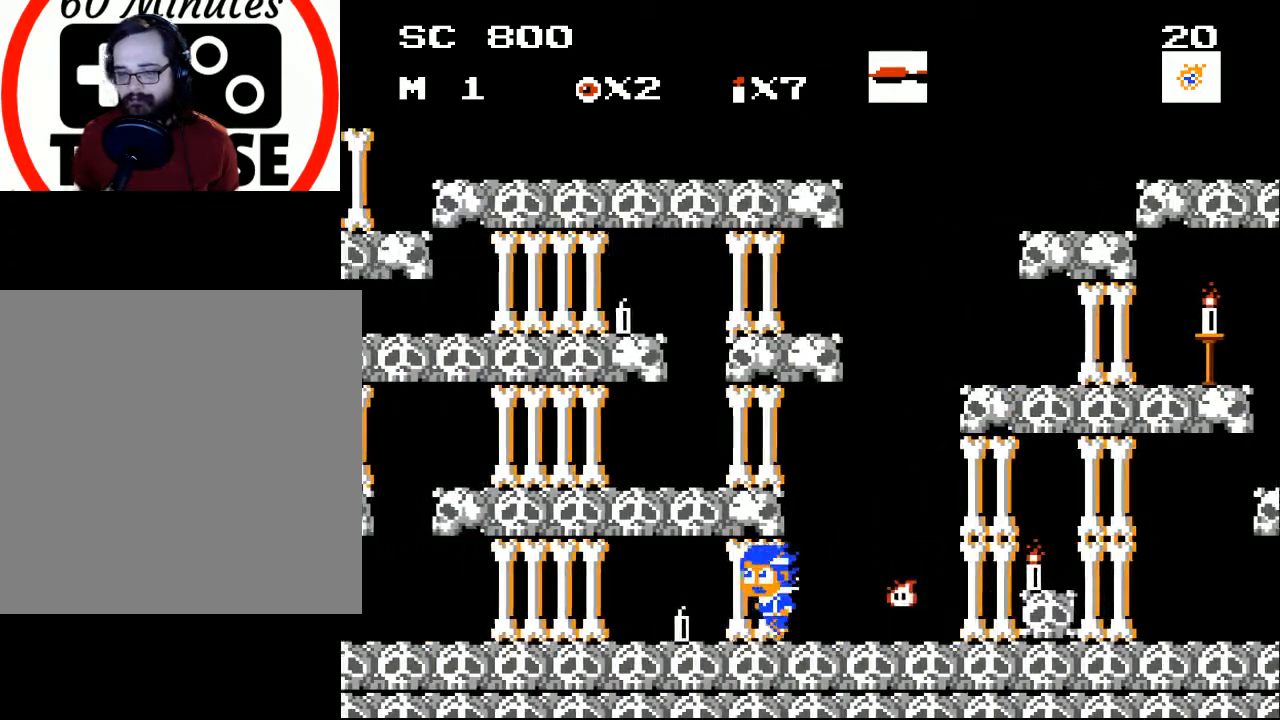
{"buttons": ["DPAD_LEFT"], "events": []}
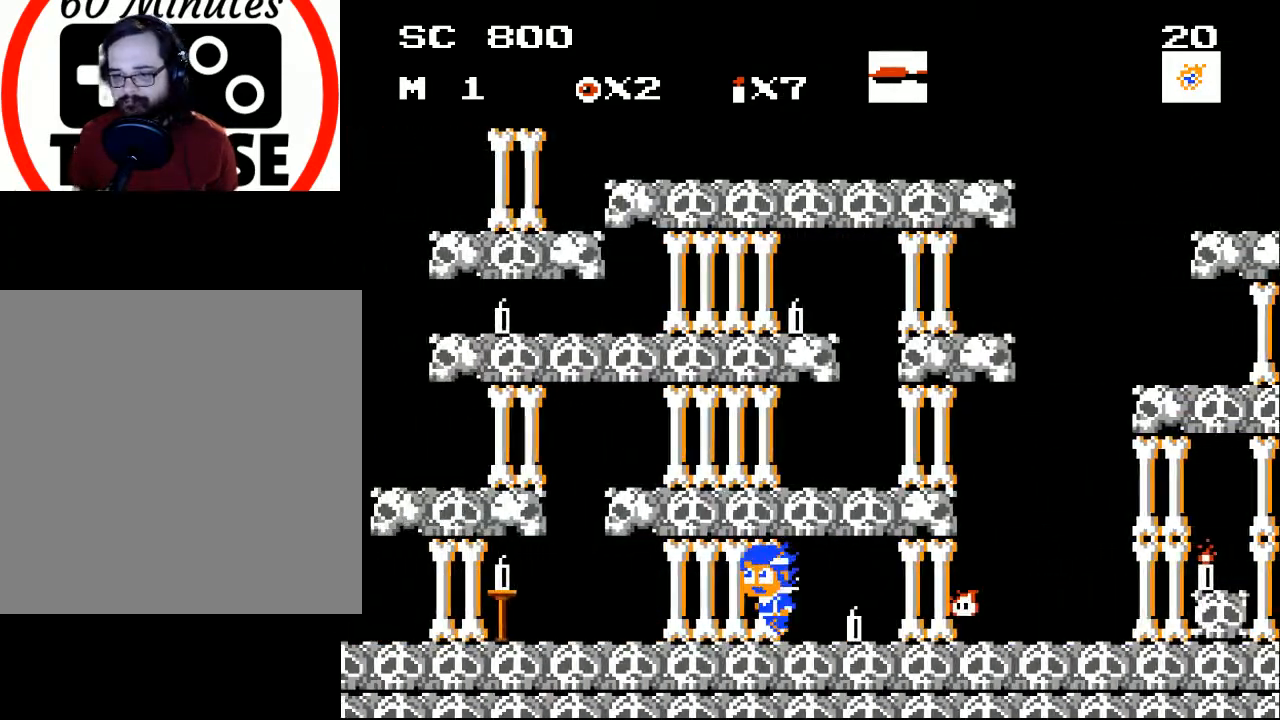
{"buttons": [], "events": [[300, "DPAD_LEFT", "up"]]}
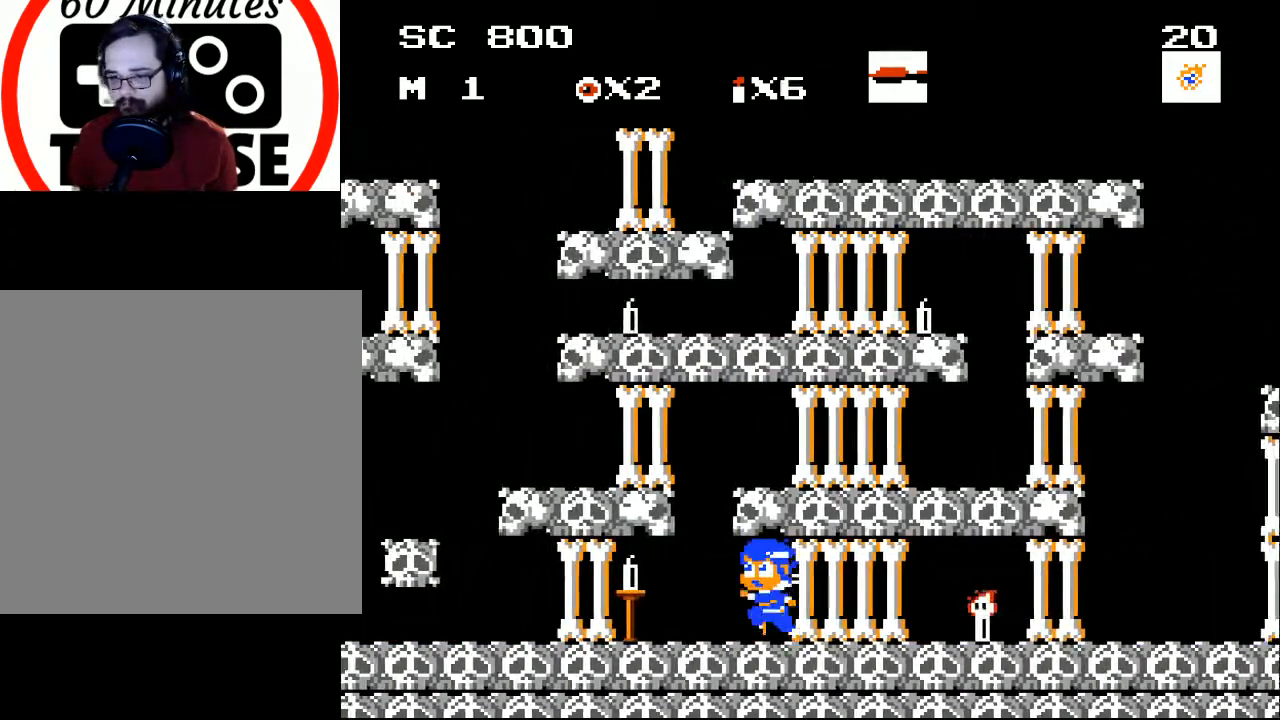
{"buttons": ["DPAD_LEFT"], "events": [[233, "DPAD_LEFT", "down"]]}
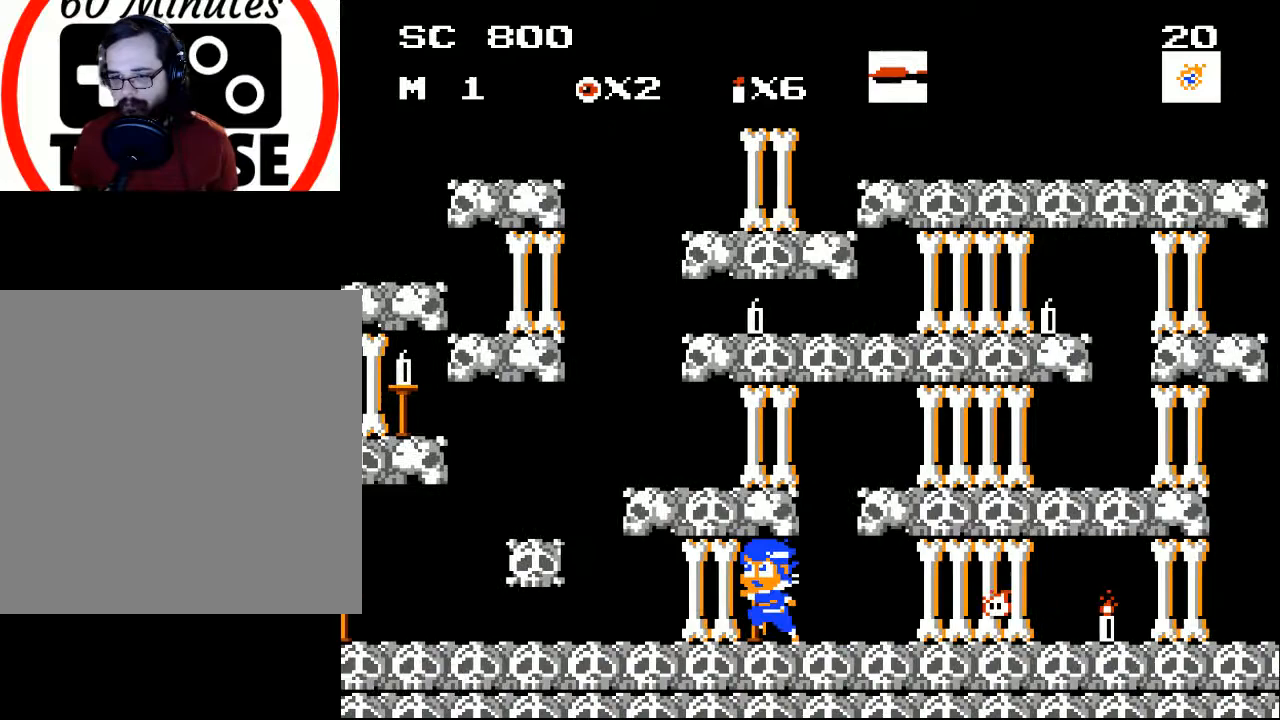
{"buttons": [], "events": [[200, "DPAD_LEFT", "up"], [300, "DPAD_RIGHT", "down"], [500, "DPAD_RIGHT", "up"]]}
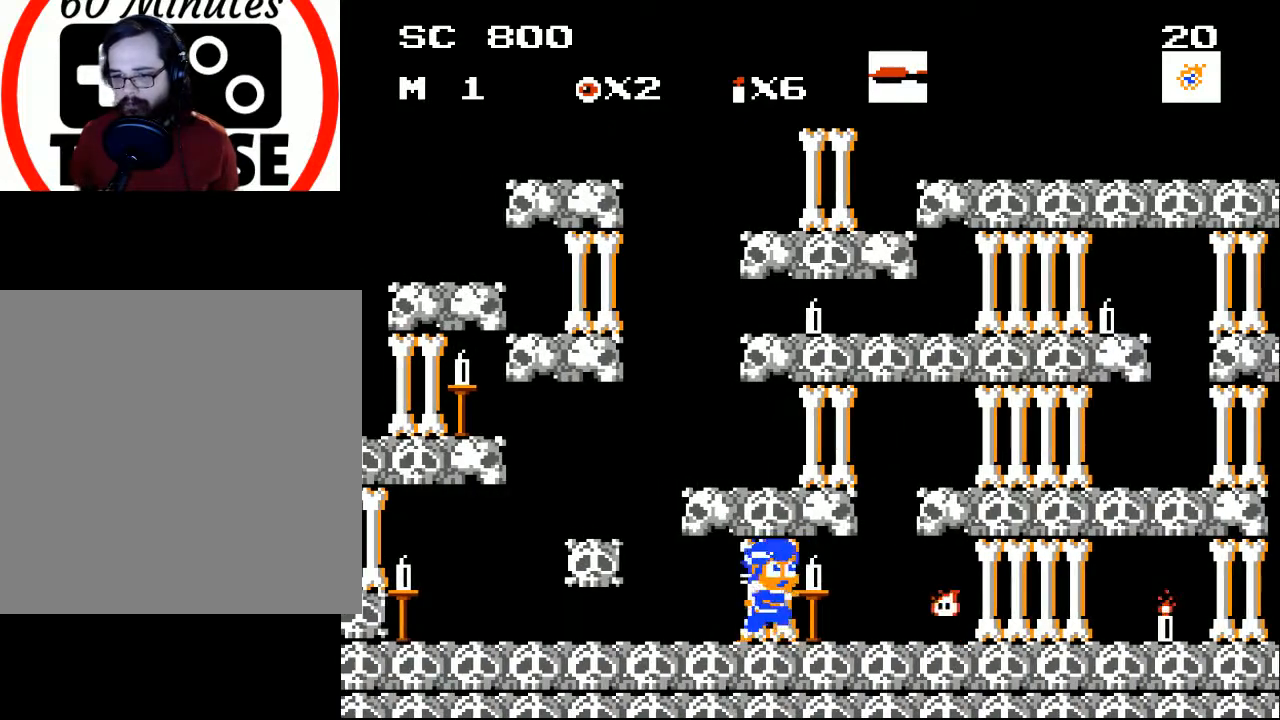
{"buttons": [], "events": [[100, "DPAD_RIGHT", "down"], [267, "DPAD_RIGHT", "up"]]}
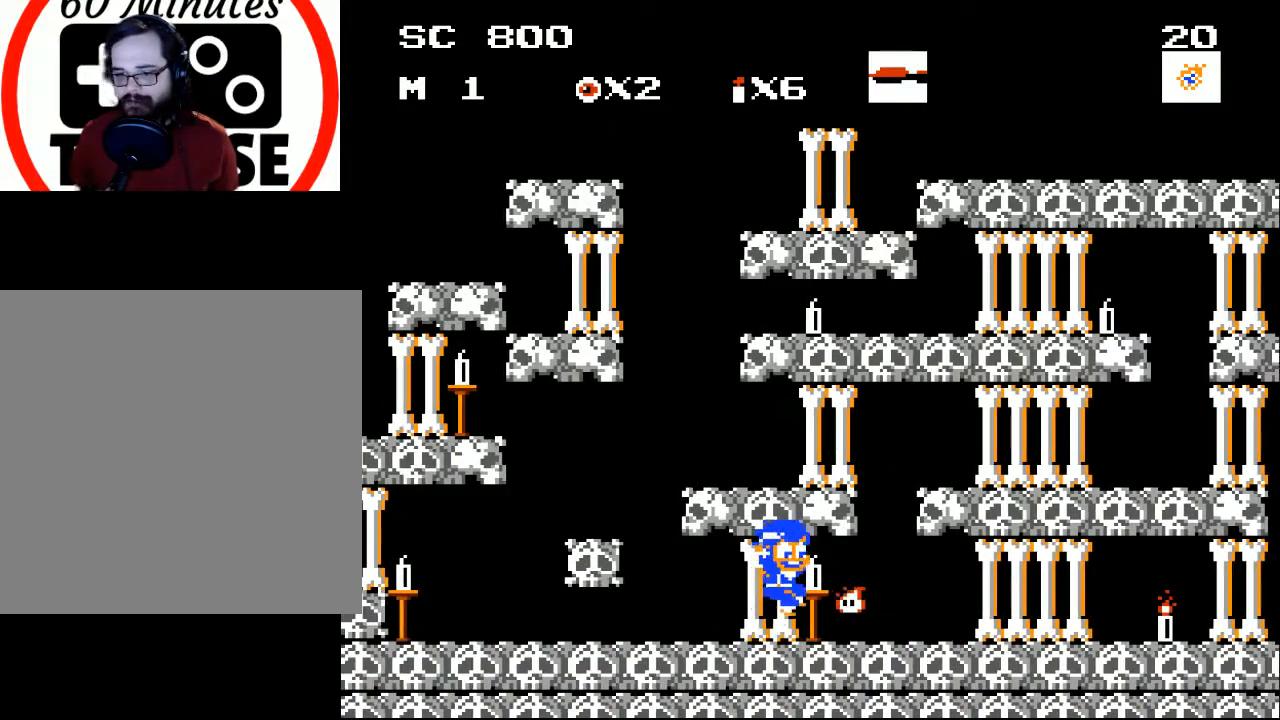
{"buttons": ["A"], "events": [[100, "DPAD_RIGHT", "down"], [133, "A", "down"], [233, "DPAD_RIGHT", "up"]]}
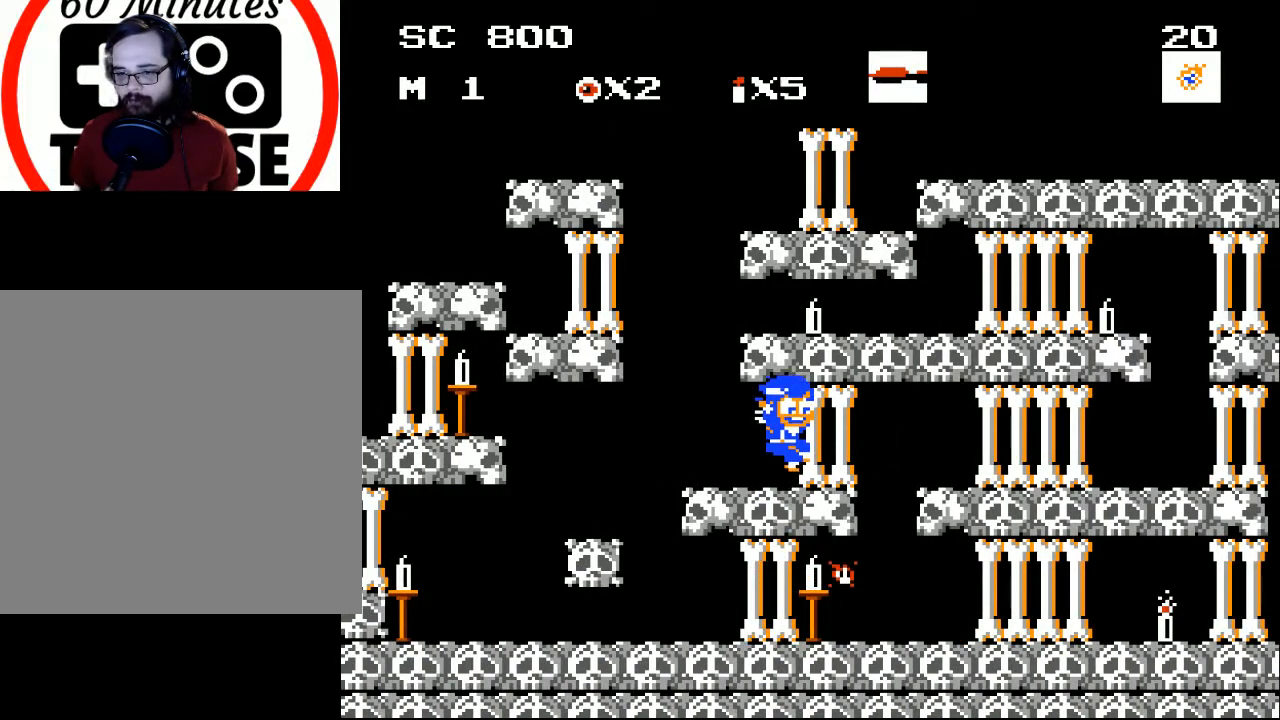
{"buttons": ["DPAD_LEFT"], "events": [[100, "A", "up"], [167, "DPAD_RIGHT", "down"], [233, "DPAD_RIGHT", "up"], [300, "DPAD_LEFT", "down"]]}
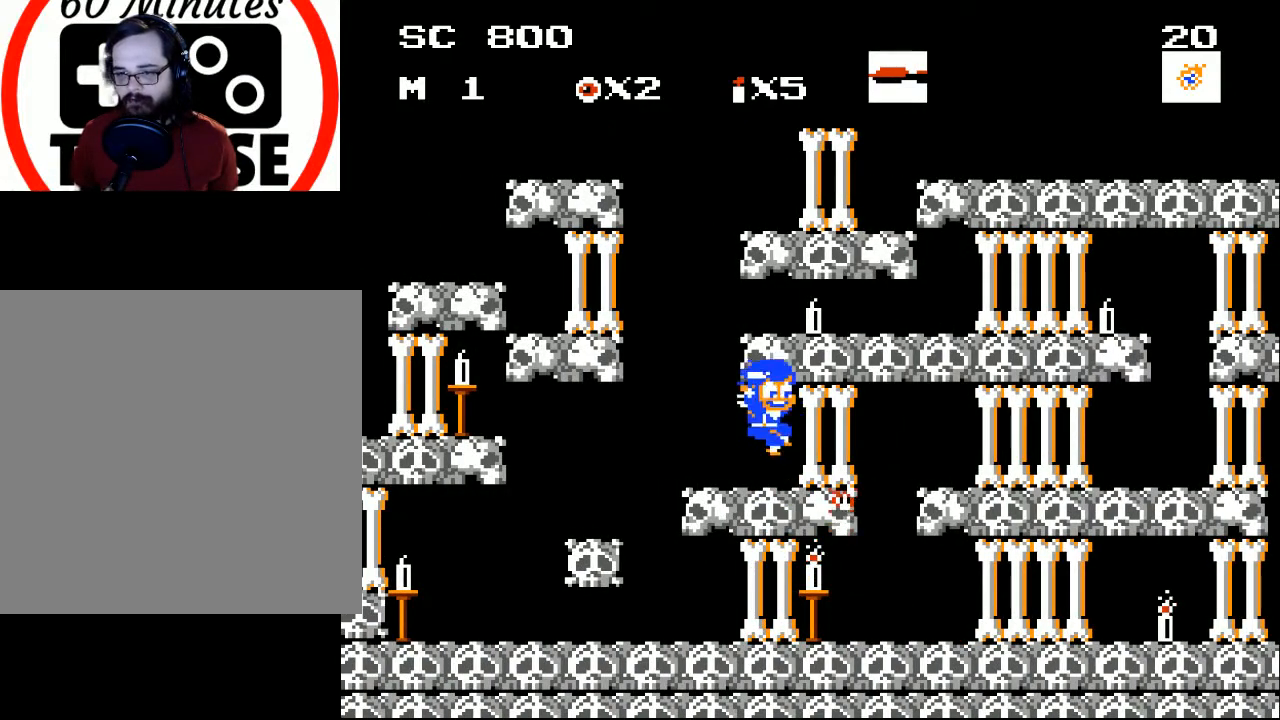
{"buttons": ["A"], "events": [[33, "DPAD_LEFT", "up"], [100, "DPAD_RIGHT", "down"], [133, "A", "down"], [267, "DPAD_RIGHT", "up"]]}
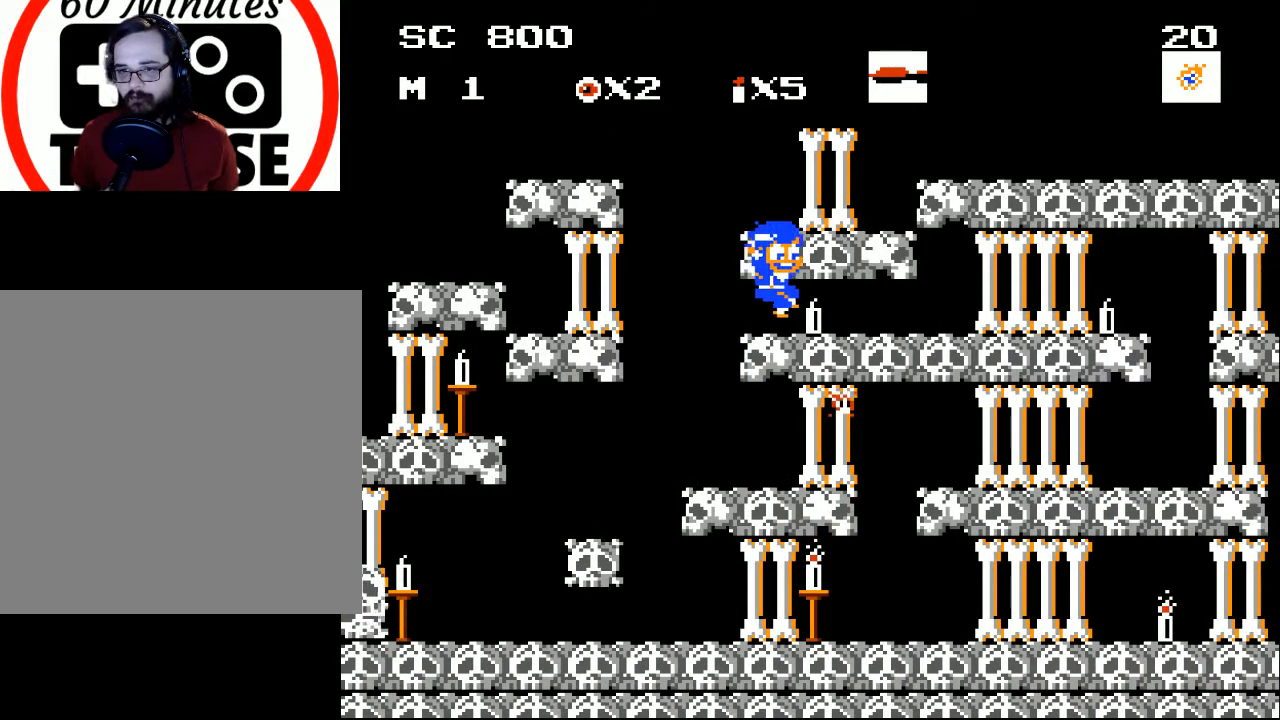
{"buttons": [], "events": [[67, "DPAD_RIGHT", "down"], [133, "A", "up"], [233, "DPAD_RIGHT", "up"]]}